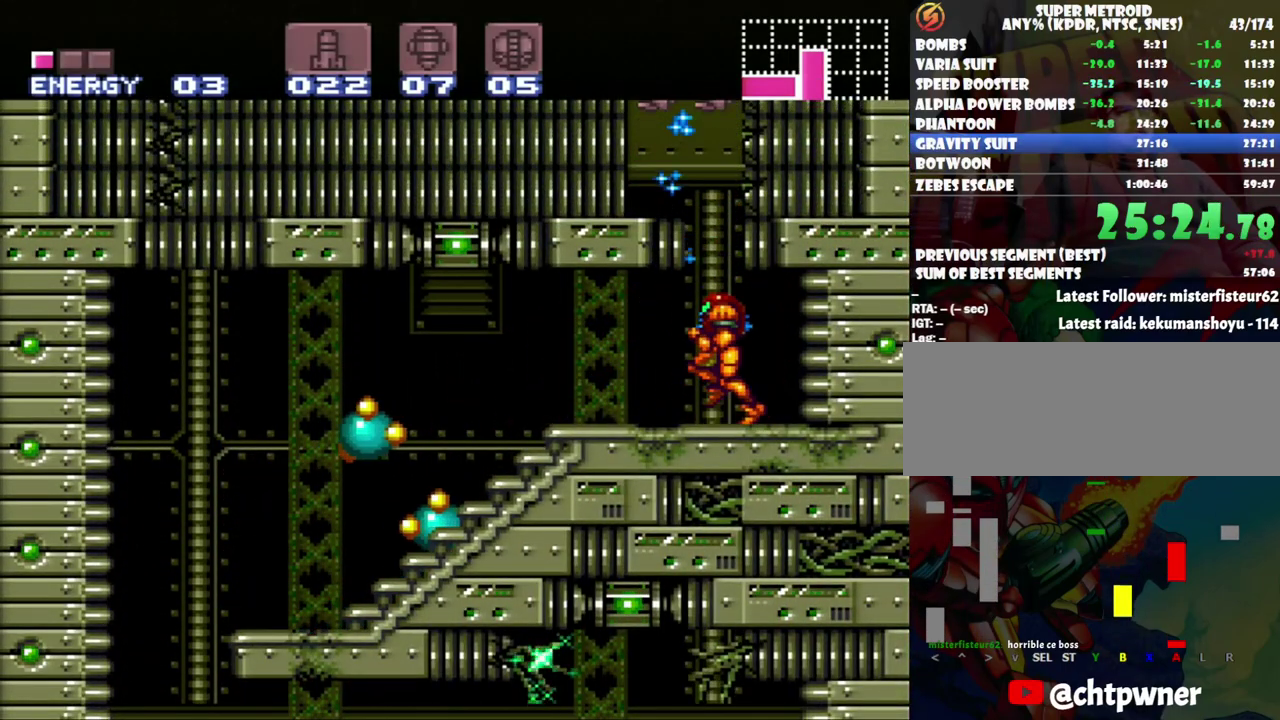
Gameplay with a controller (Nintendo layout); each line is a JSON object with the inputs held at the frame after it. "events" lists button and stick changes between this image and that frame as [ms after this image, input, new state], when the widget could be followed in between. Not read: L3 R3.
{"buttons": ["B", "Y", "DPAD_LEFT"], "events": [[17, "DPAD_LEFT", "up"], [200, "B", "down"], [483, "DPAD_LEFT", "down"], [483, "Y", "down"]]}
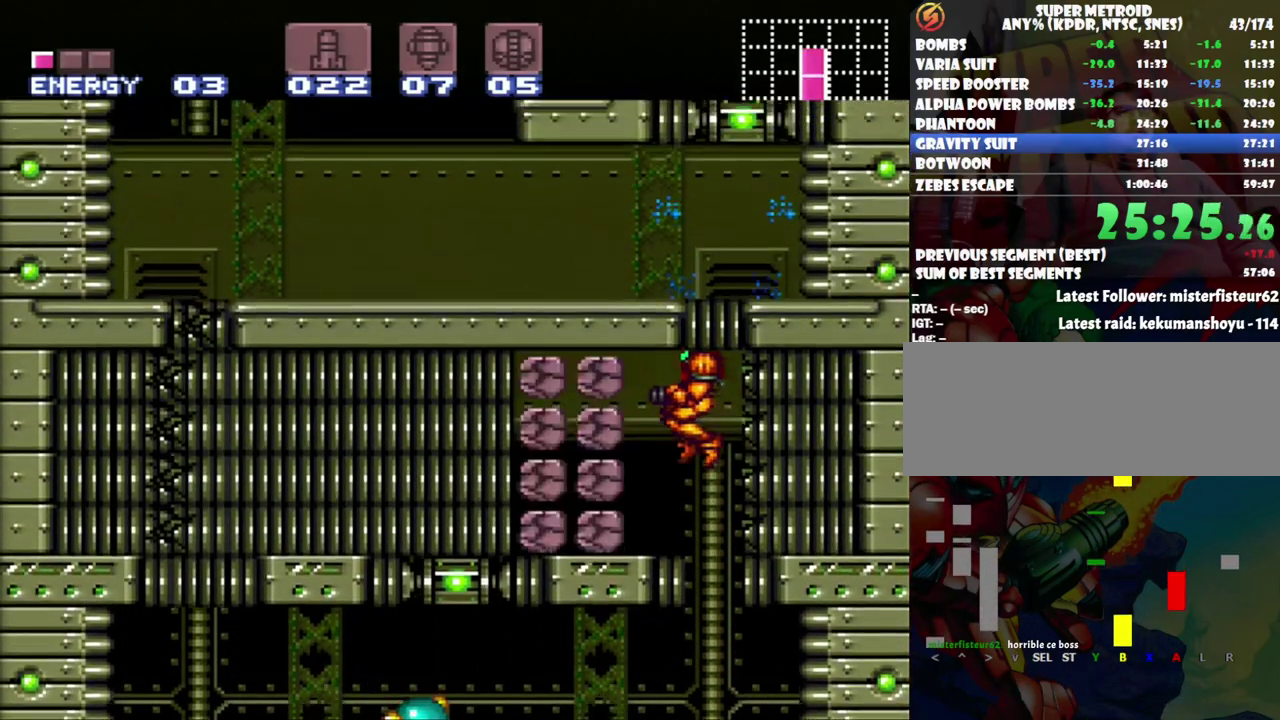
{"buttons": ["Y", "DPAD_LEFT"], "events": [[150, "B", "up"], [233, "Y", "up"], [300, "Y", "down"], [400, "Y", "up"], [450, "Y", "down"]]}
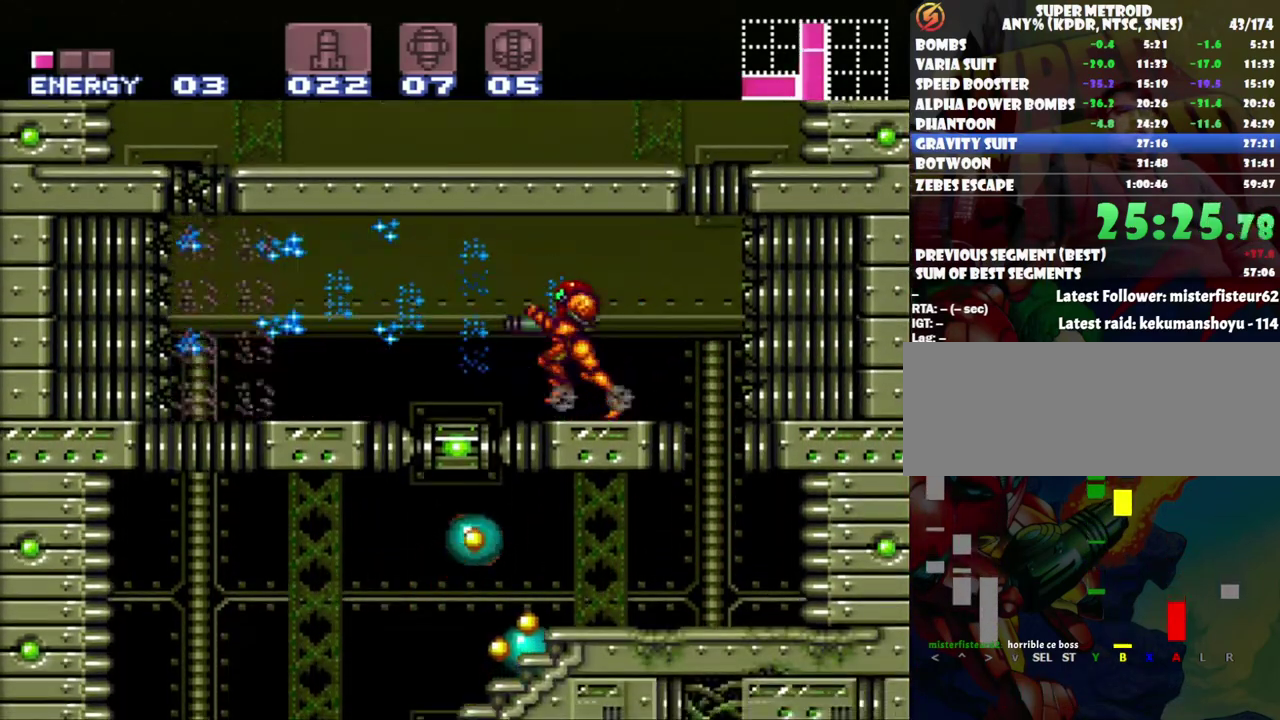
{"buttons": ["R1"], "events": [[17, "Y", "up"], [83, "Y", "down"], [167, "R1", "down"], [167, "Y", "up"], [267, "Y", "down"], [417, "DPAD_LEFT", "up"], [417, "Y", "up"]]}
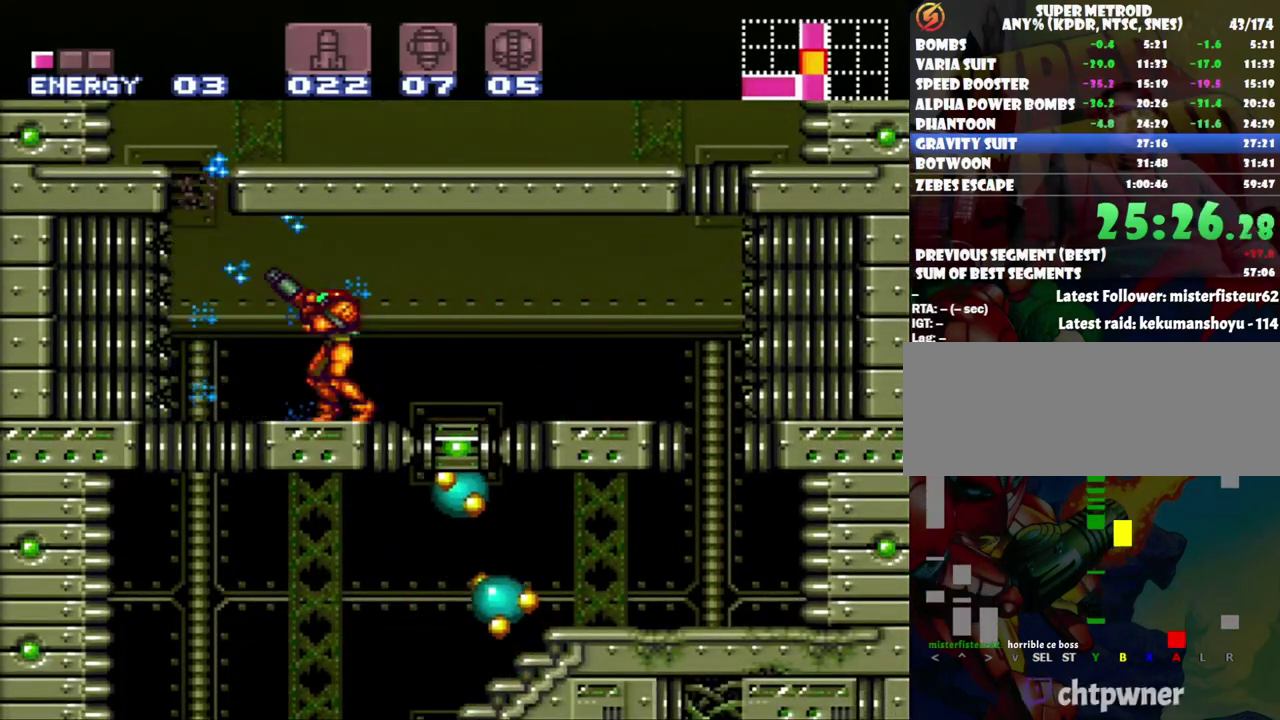
{"buttons": ["B", "DPAD_LEFT"], "events": [[50, "R1", "up"], [83, "A", "down"], [183, "DPAD_LEFT", "down"], [367, "B", "down"], [450, "A", "up"]]}
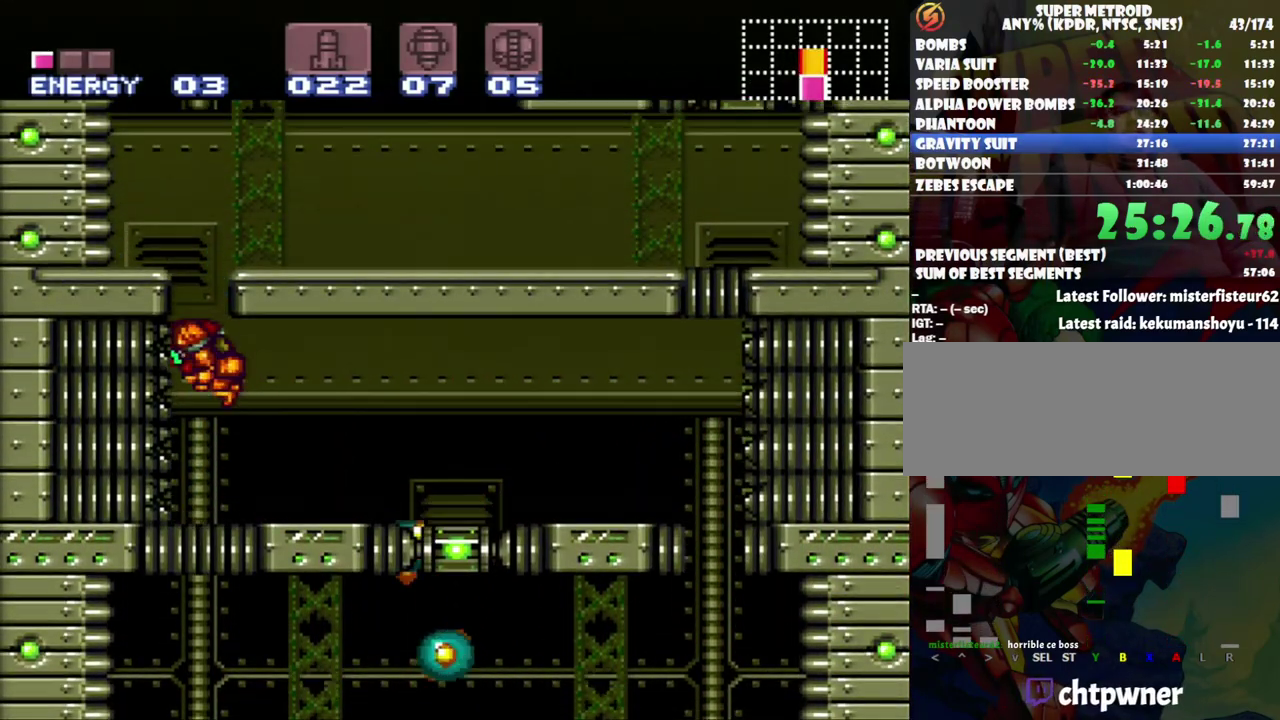
{"buttons": ["B"], "events": [[300, "B", "up"], [333, "DPAD_LEFT", "up"], [500, "B", "down"]]}
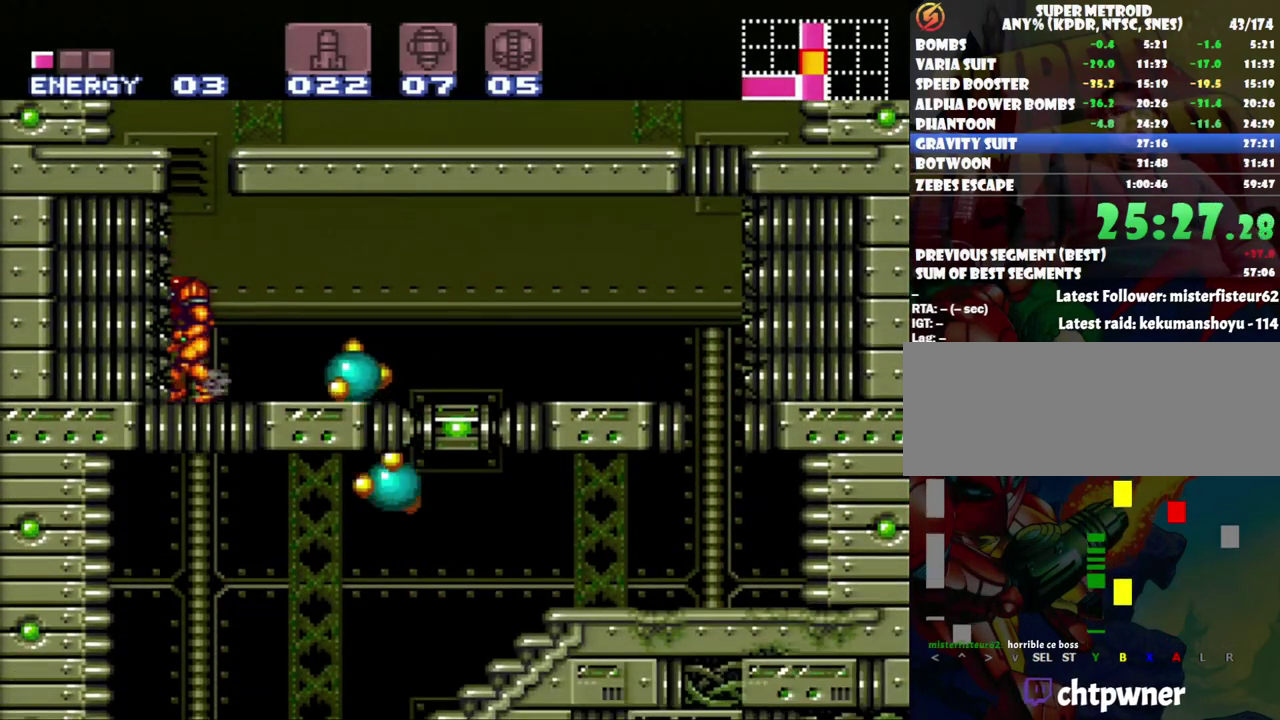
{"buttons": ["DPAD_RIGHT"], "events": [[150, "DPAD_RIGHT", "down"], [333, "B", "up"]]}
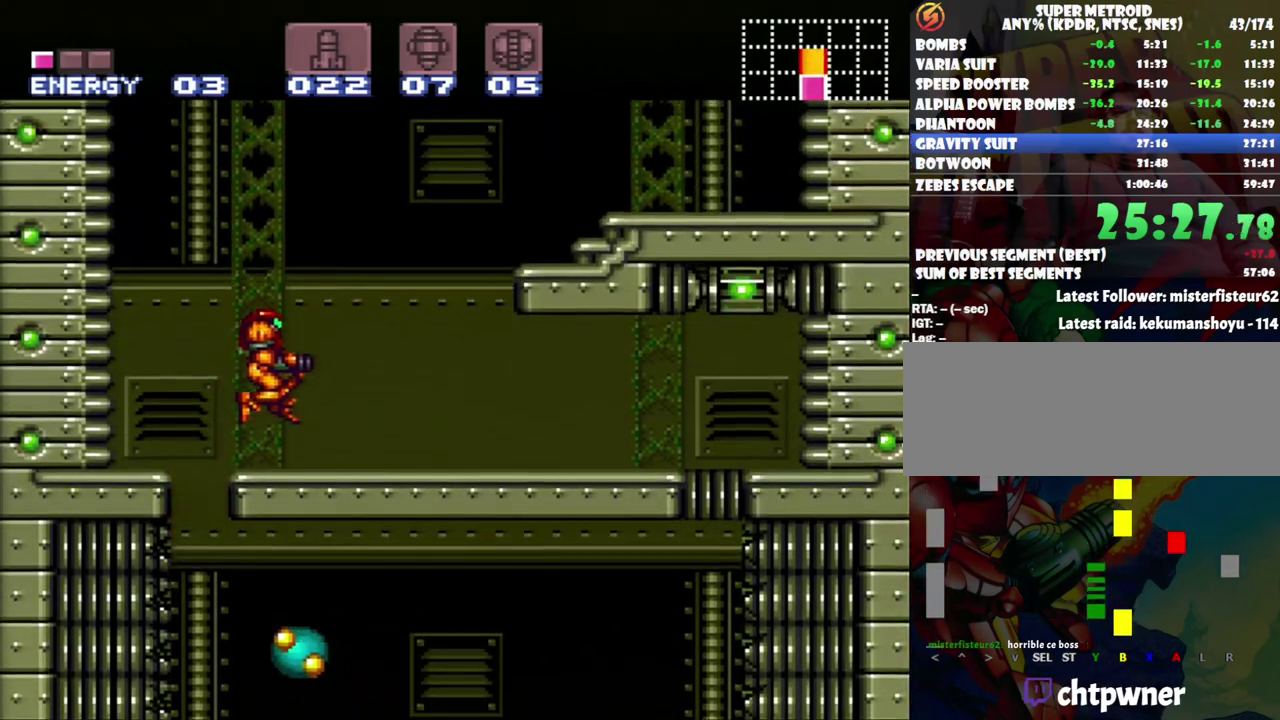
{"buttons": ["A", "B", "DPAD_RIGHT"], "events": [[183, "A", "down"], [300, "B", "down"], [400, "A", "up"], [483, "A", "down"]]}
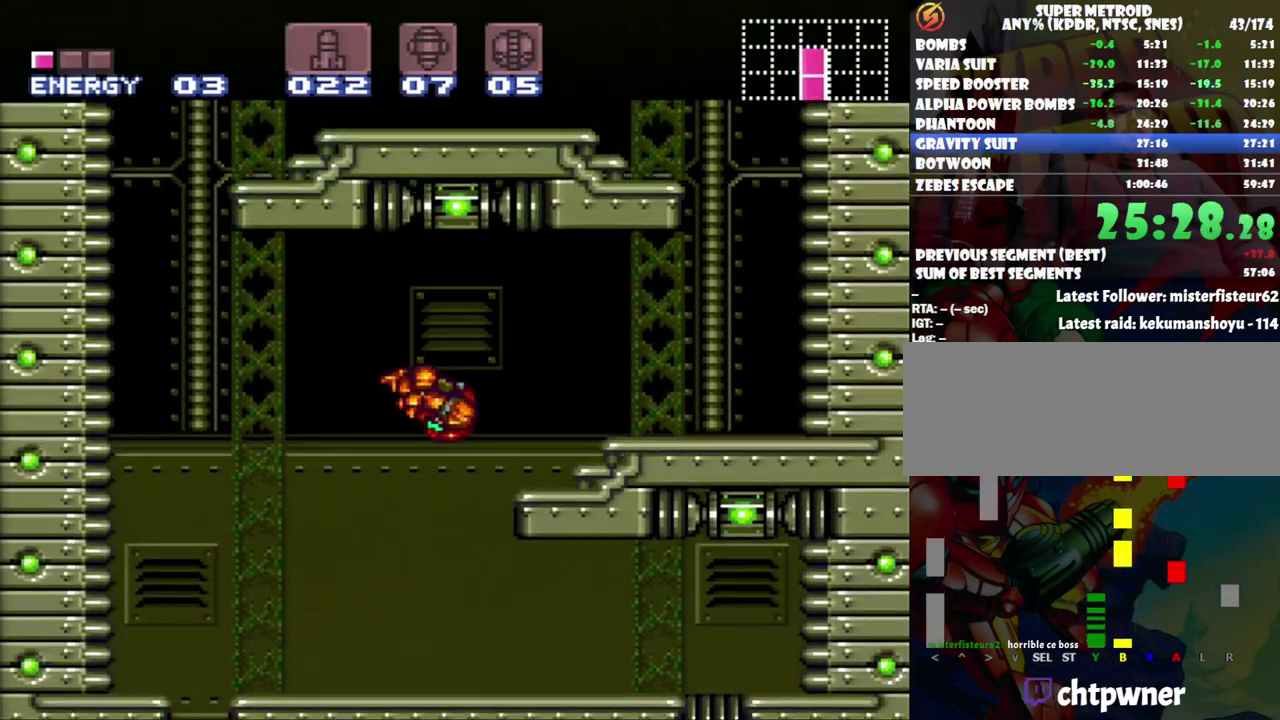
{"buttons": ["A", "DPAD_RIGHT"], "events": [[17, "B", "up"]]}
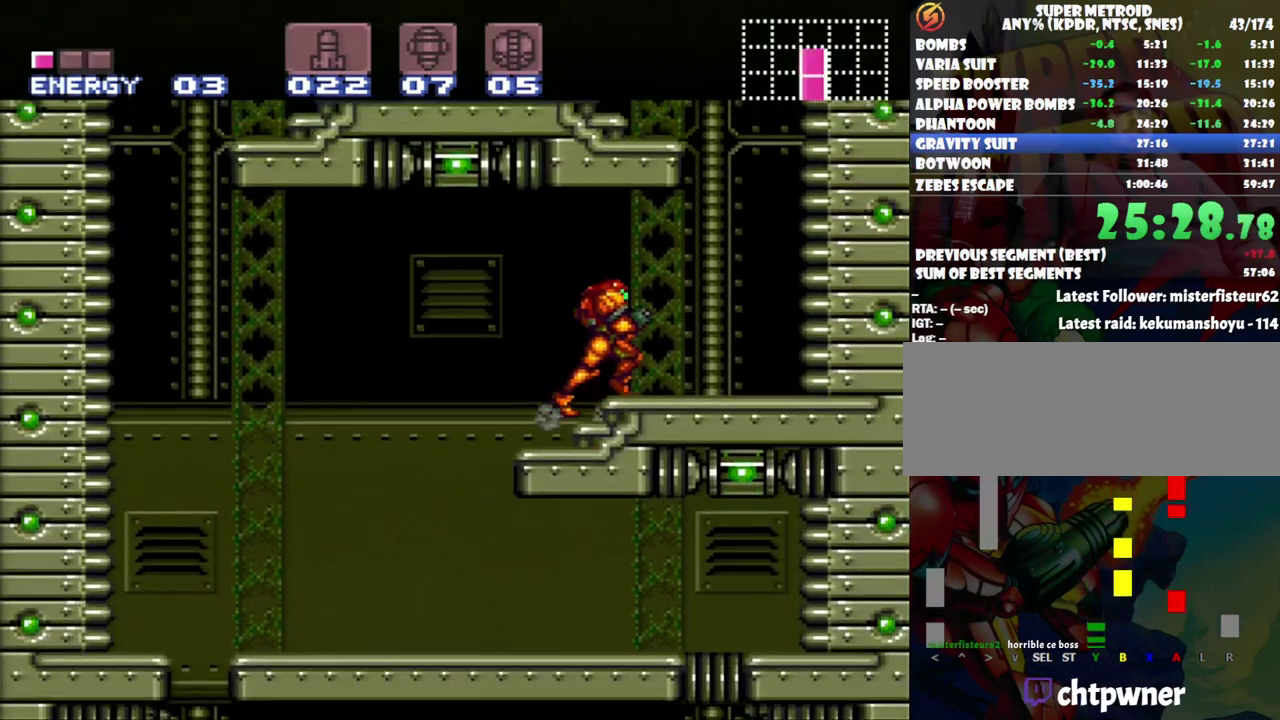
{"buttons": ["A", "DPAD_LEFT"], "events": [[117, "B", "down"], [150, "DPAD_RIGHT", "up"], [200, "DPAD_LEFT", "down"], [433, "B", "up"]]}
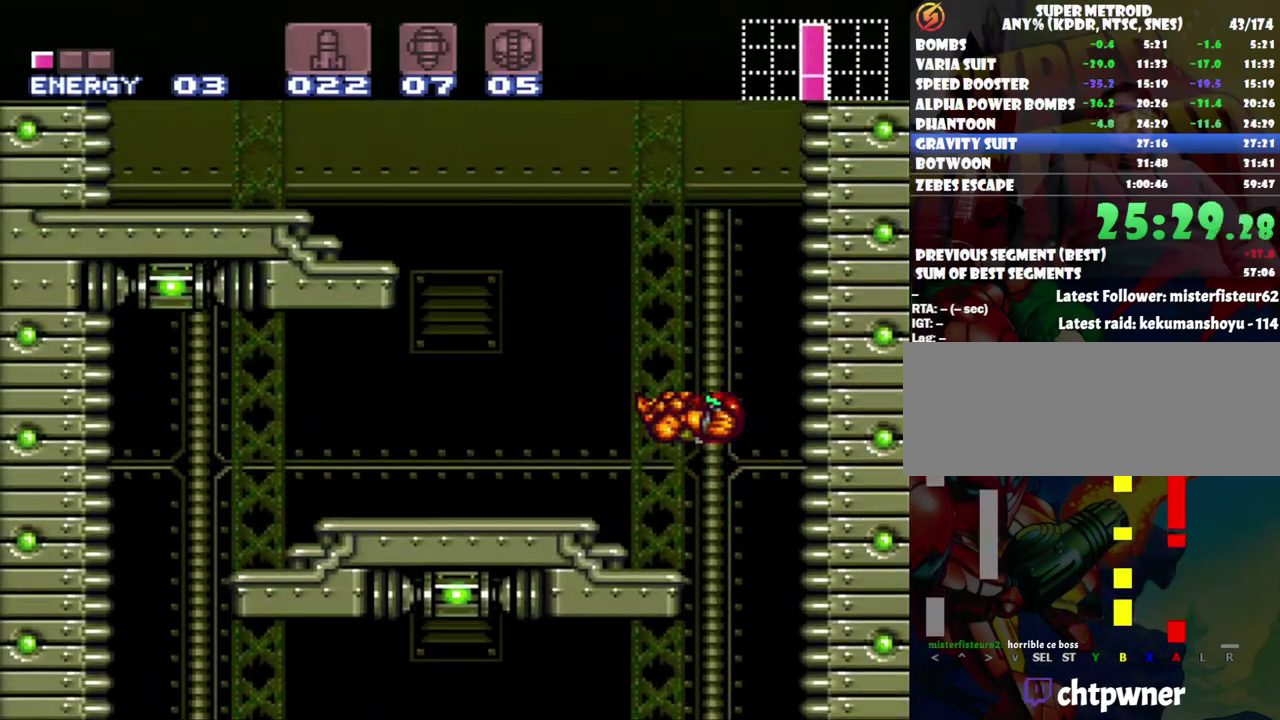
{"buttons": ["A", "B", "DPAD_LEFT"], "events": [[483, "B", "down"]]}
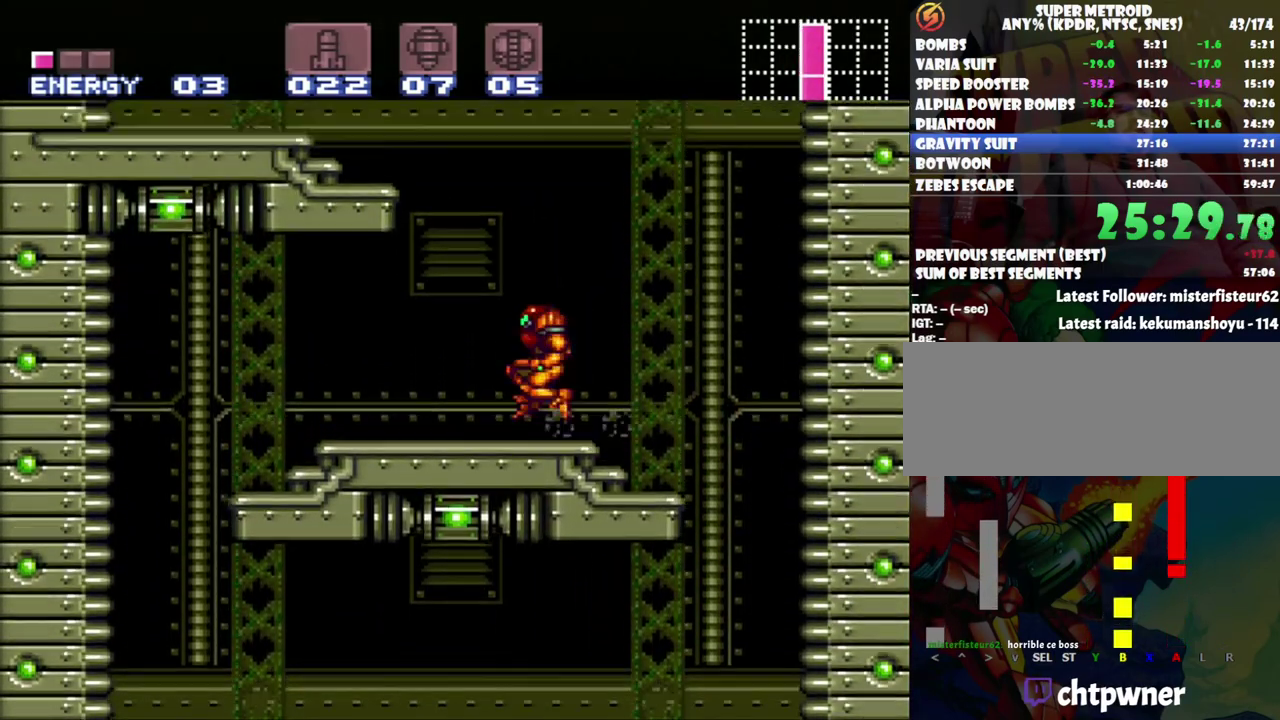
{"buttons": ["A", "DPAD_LEFT"], "events": [[300, "B", "up"]]}
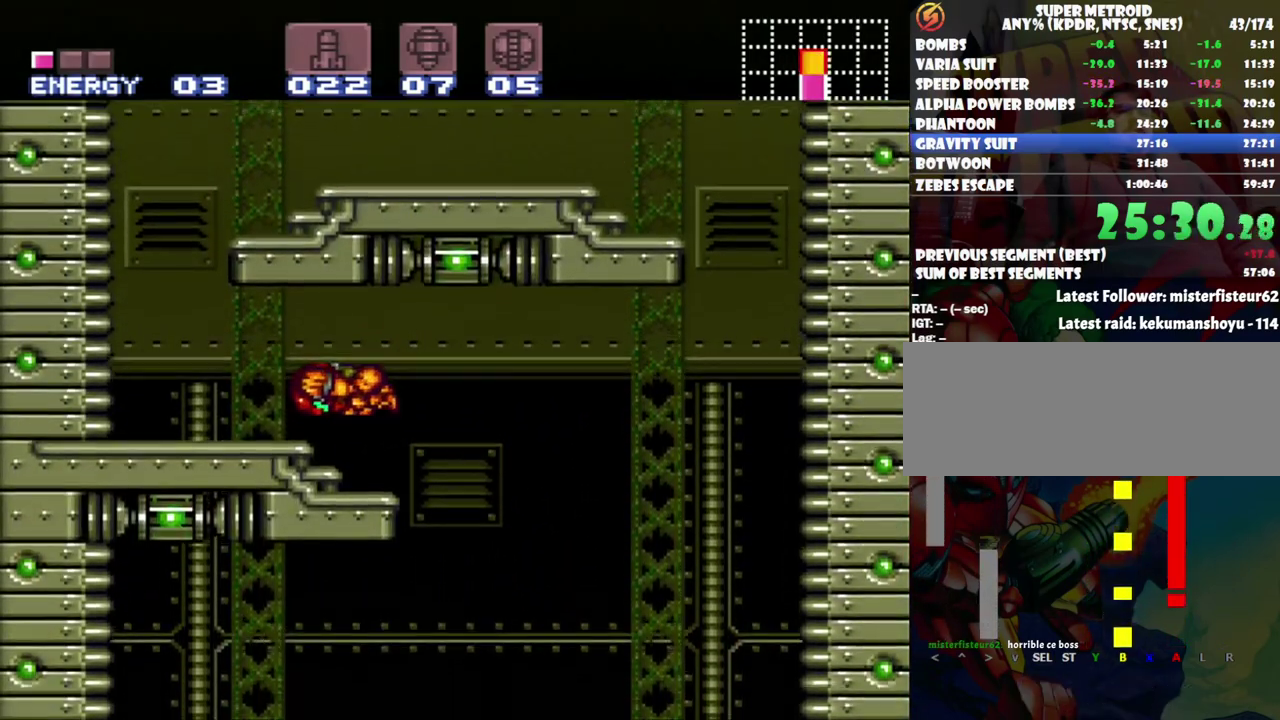
{"buttons": [], "events": [[400, "A", "up"], [400, "DPAD_LEFT", "up"]]}
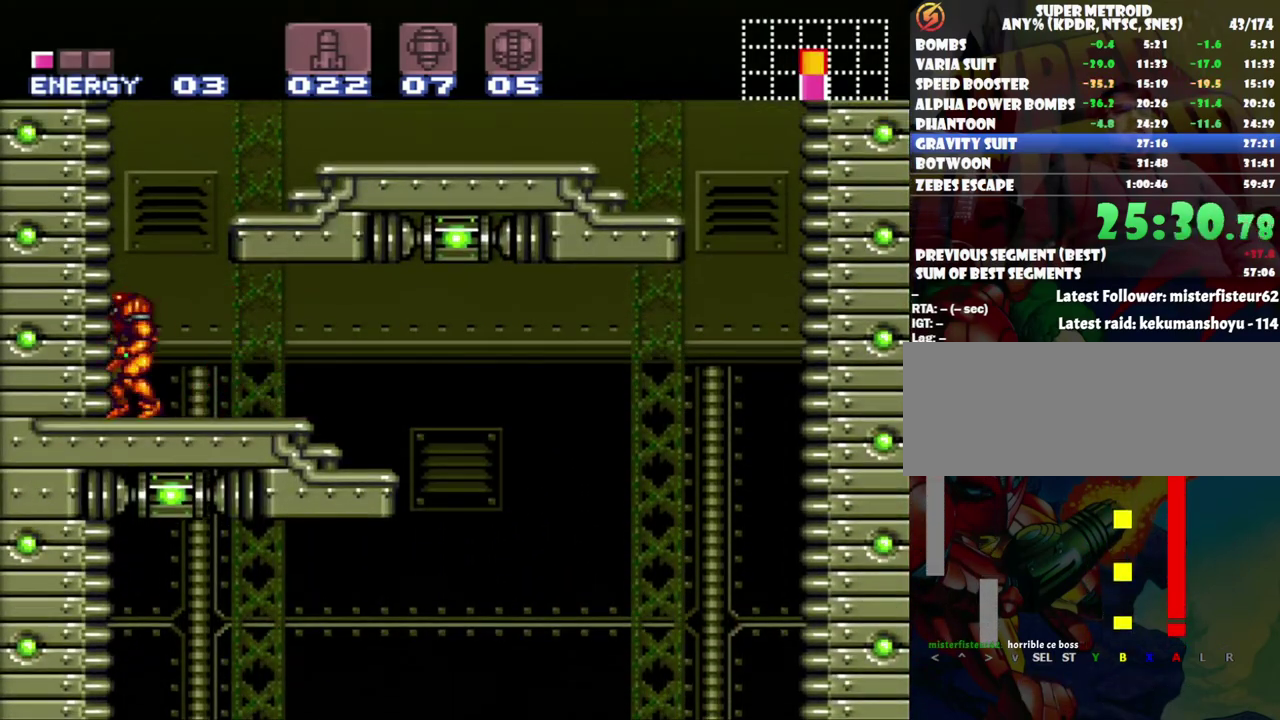
{"buttons": ["Y", "R1", "DPAD_RIGHT"], "events": [[17, "B", "down"], [17, "DPAD_RIGHT", "down"], [283, "R1", "down"], [333, "B", "up"], [433, "Y", "down"]]}
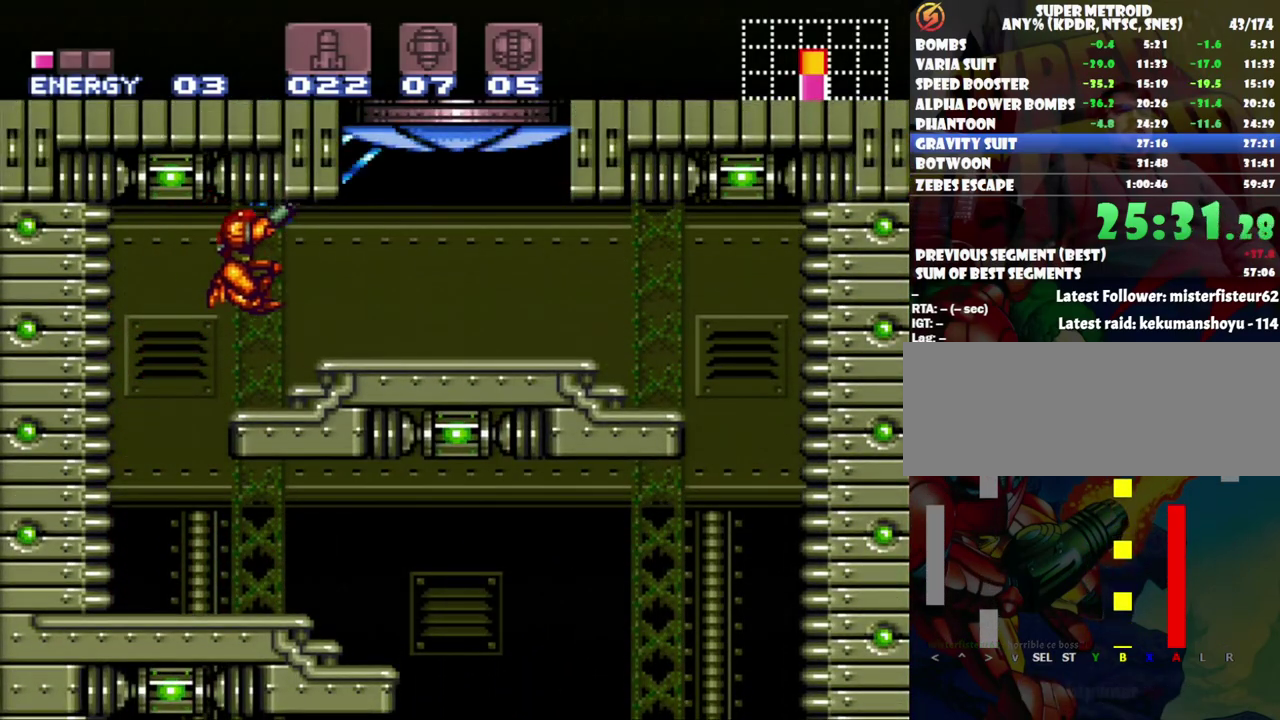
{"buttons": ["X", "R1"], "events": [[67, "Y", "up"], [167, "X", "down"], [233, "X", "up"], [333, "X", "down"], [400, "X", "up"], [450, "DPAD_RIGHT", "up"], [450, "X", "down"]]}
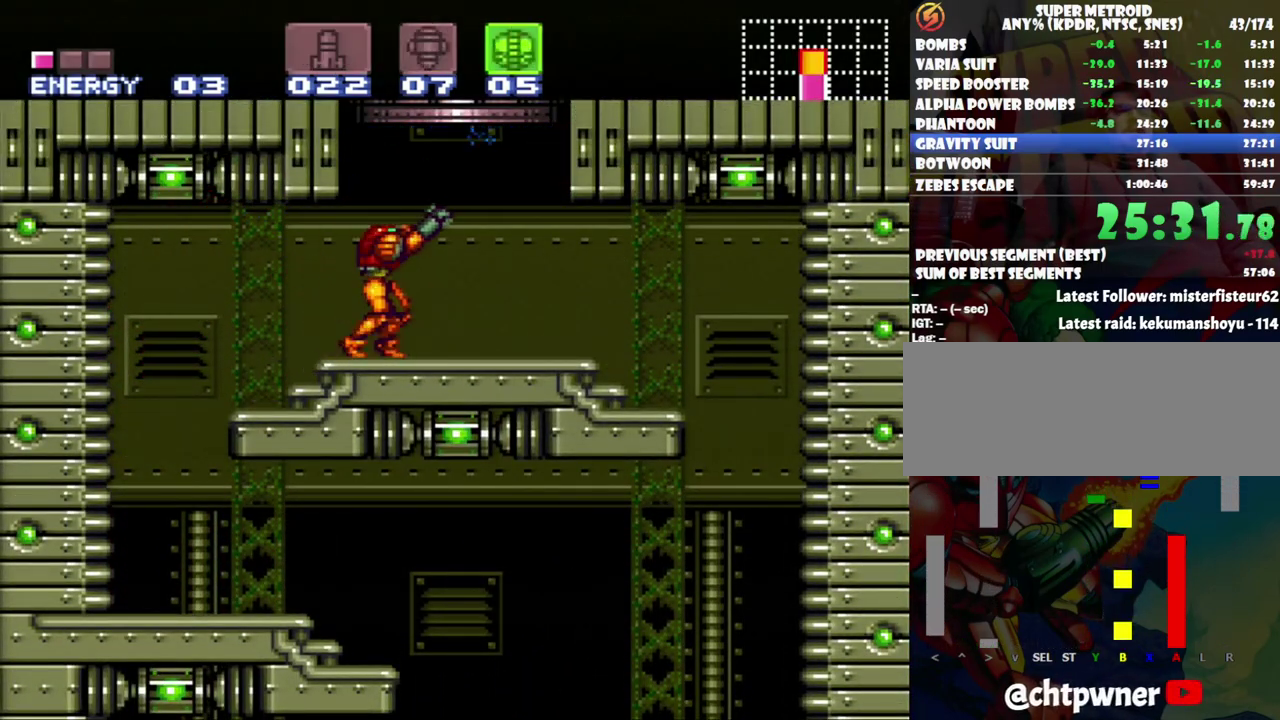
{"buttons": ["B", "DPAD_DOWN"], "events": [[17, "X", "up"], [50, "R1", "up"], [233, "B", "down"], [400, "DPAD_DOWN", "down"]]}
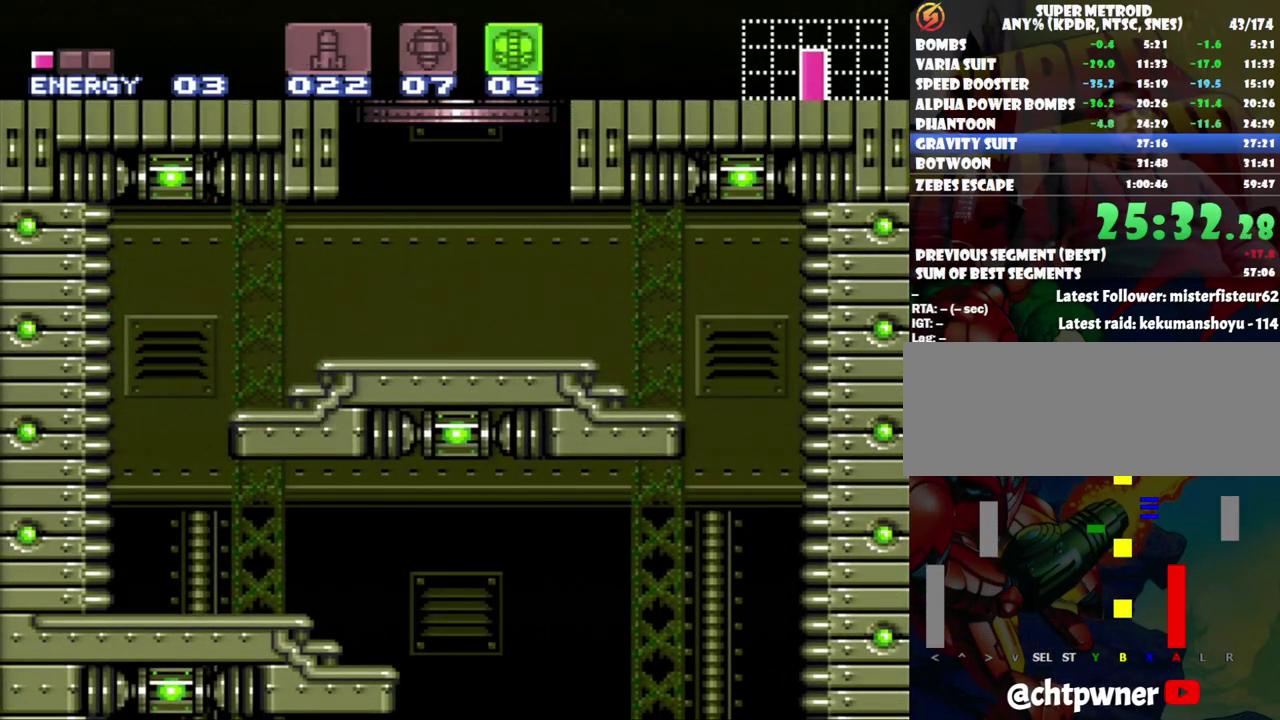
{"buttons": [], "events": [[133, "B", "up"], [133, "DPAD_DOWN", "up"]]}
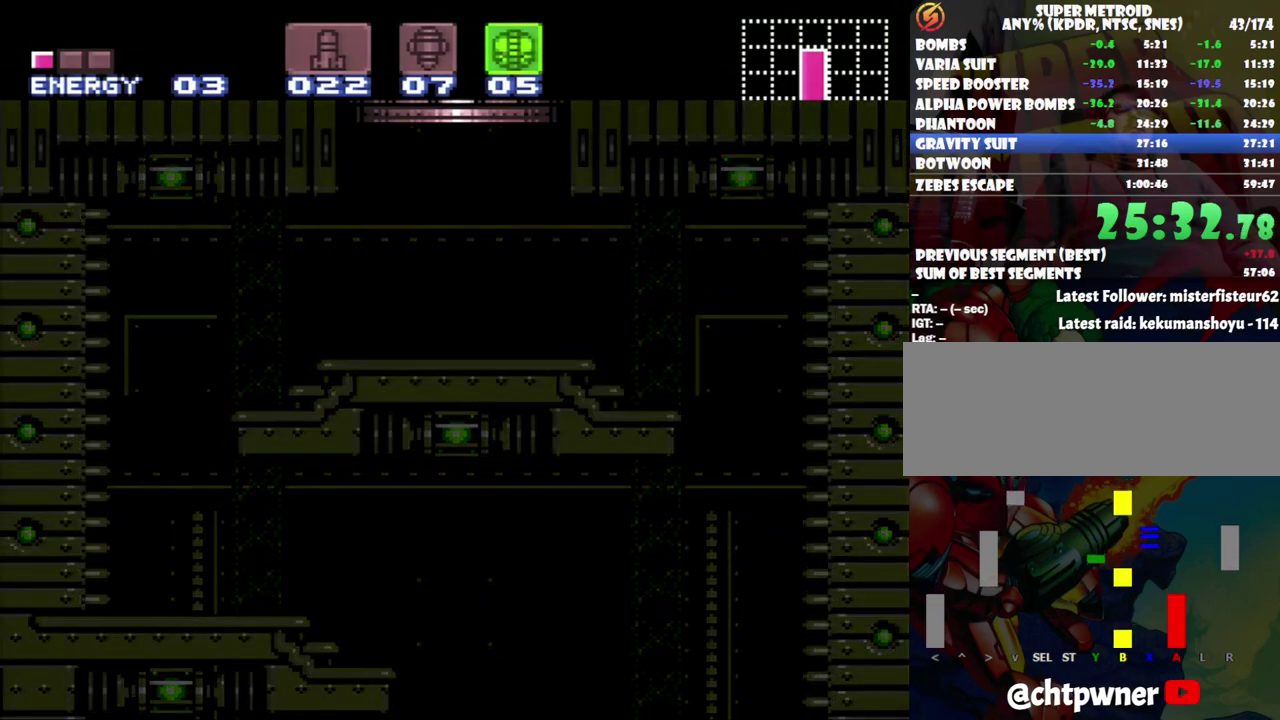
{"buttons": [], "events": []}
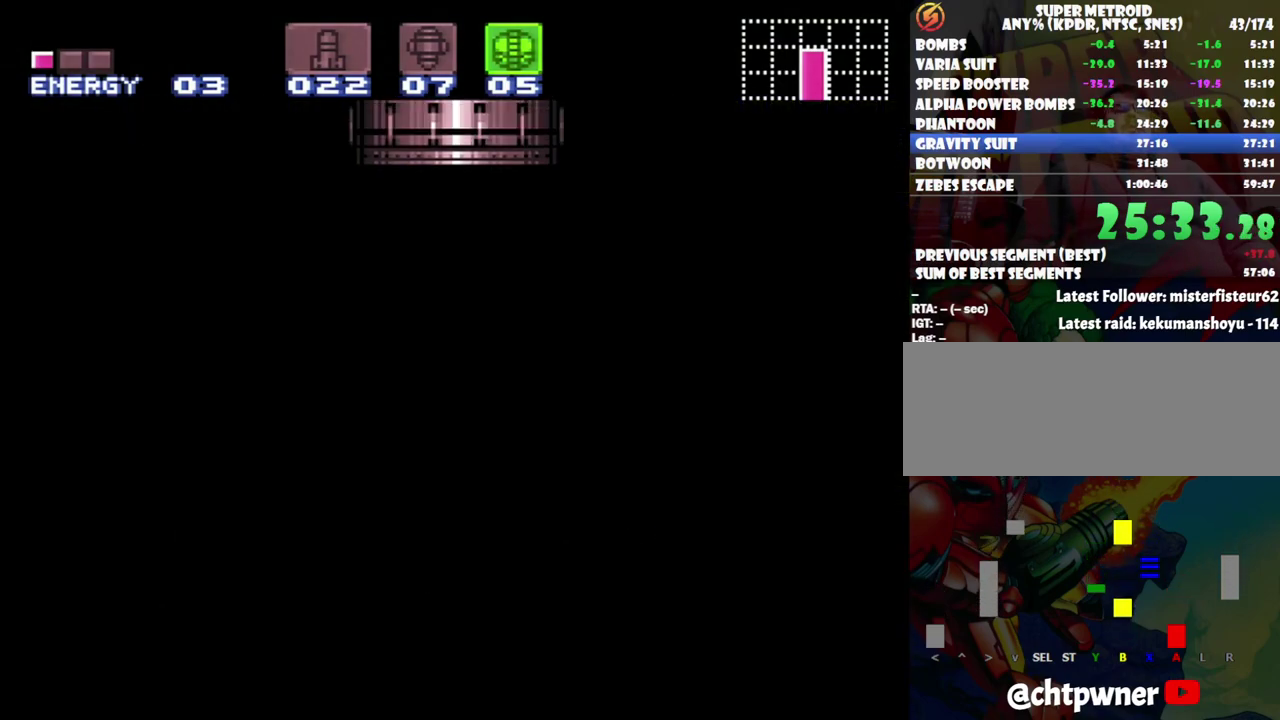
{"buttons": [], "events": []}
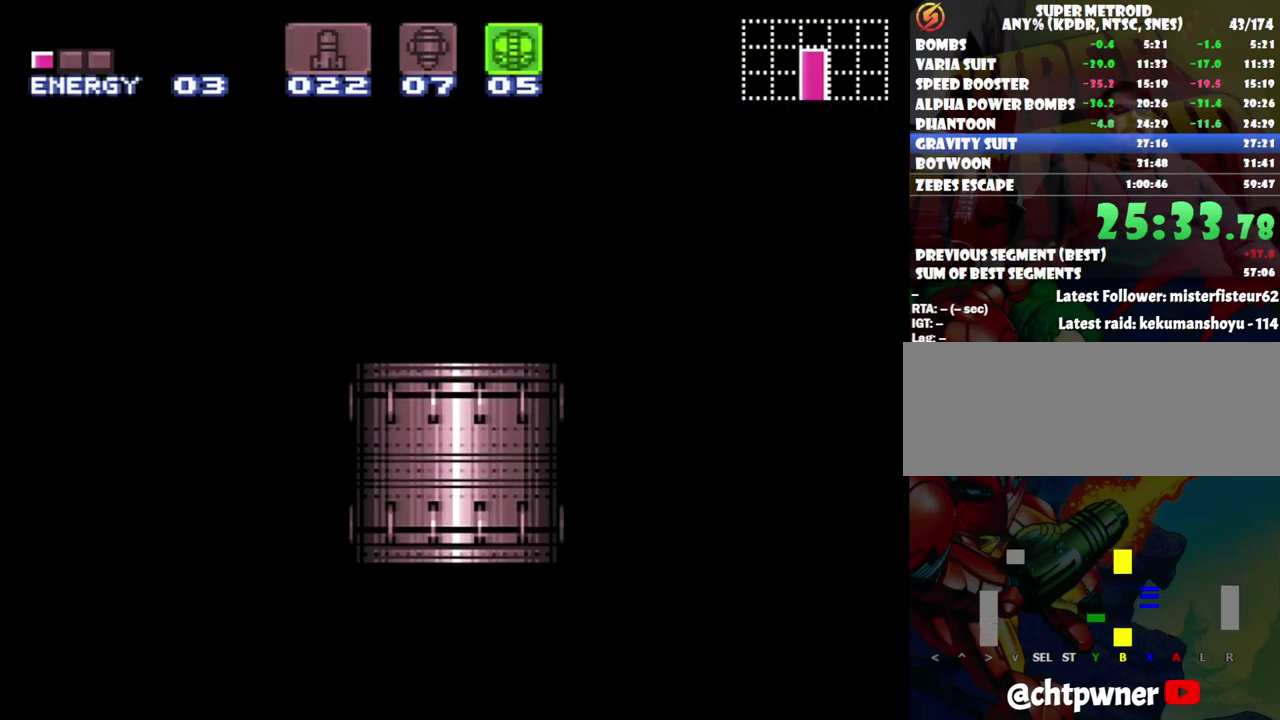
{"buttons": [], "events": []}
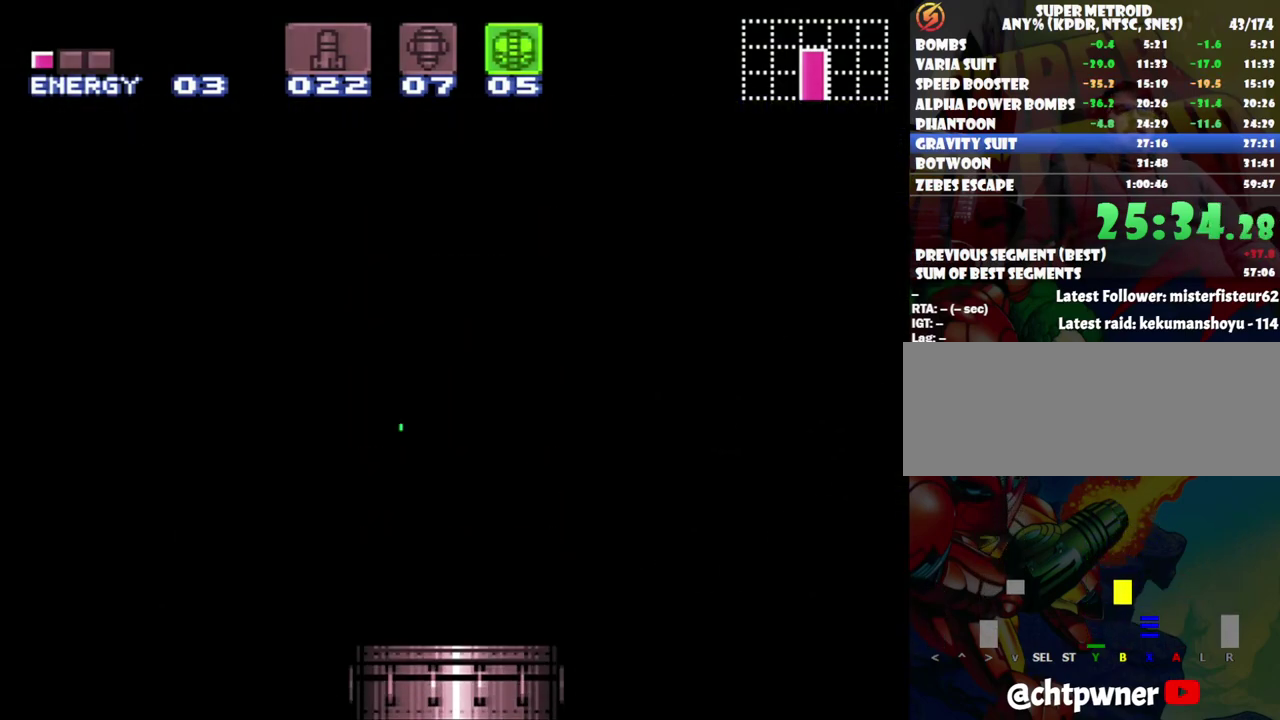
{"buttons": [], "events": []}
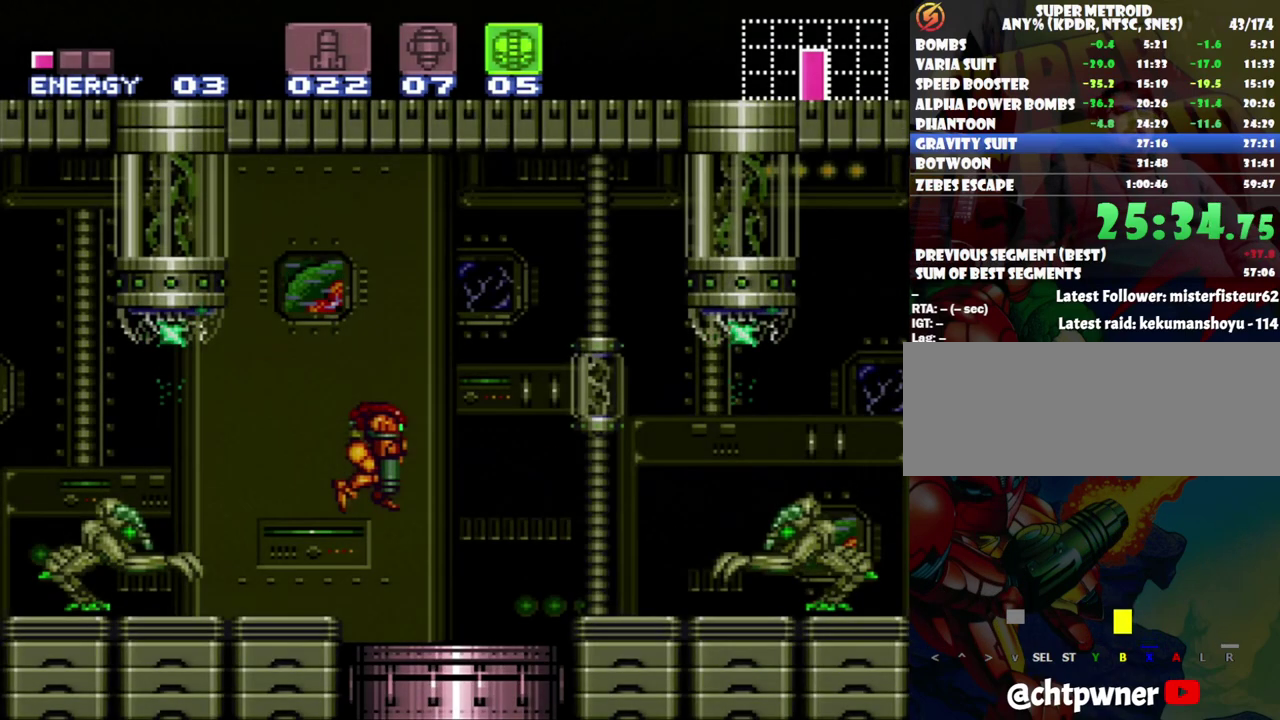
{"buttons": ["DPAD_RIGHT"], "events": [[183, "DPAD_DOWN", "down"], [267, "DPAD_DOWN", "up"], [350, "DPAD_RIGHT", "down"]]}
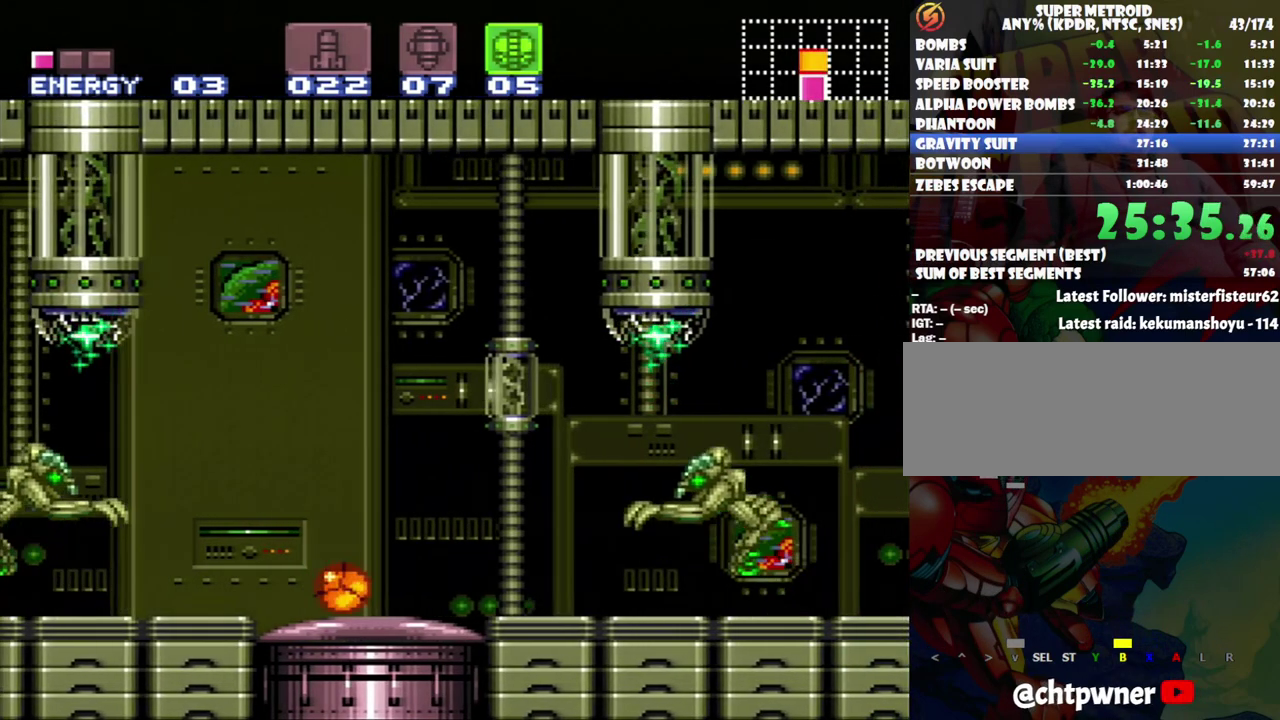
{"buttons": ["DPAD_UP"], "events": [[50, "DPAD_RIGHT", "up"], [150, "DPAD_DOWN", "down"], [233, "DPAD_DOWN", "up"], [300, "Y", "down"], [417, "Y", "up"], [483, "DPAD_UP", "down"]]}
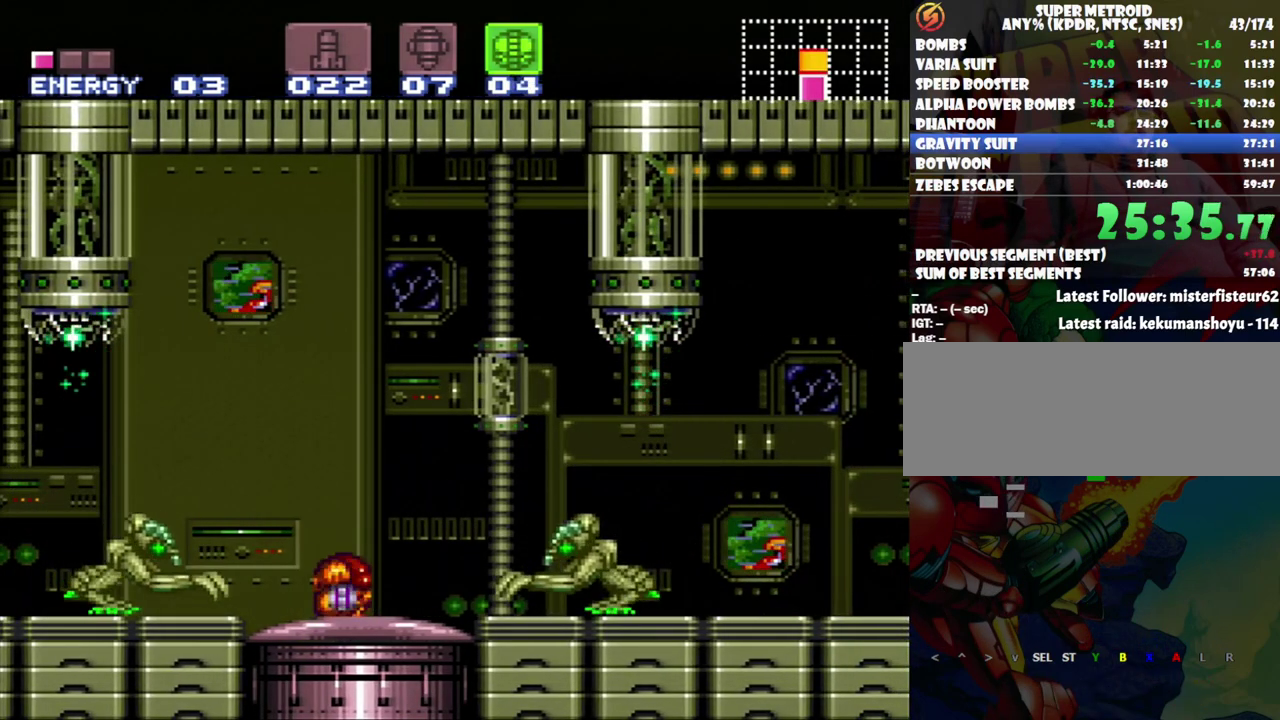
{"buttons": [], "events": [[83, "DPAD_UP", "up"], [167, "DPAD_UP", "down"], [267, "DPAD_UP", "up"]]}
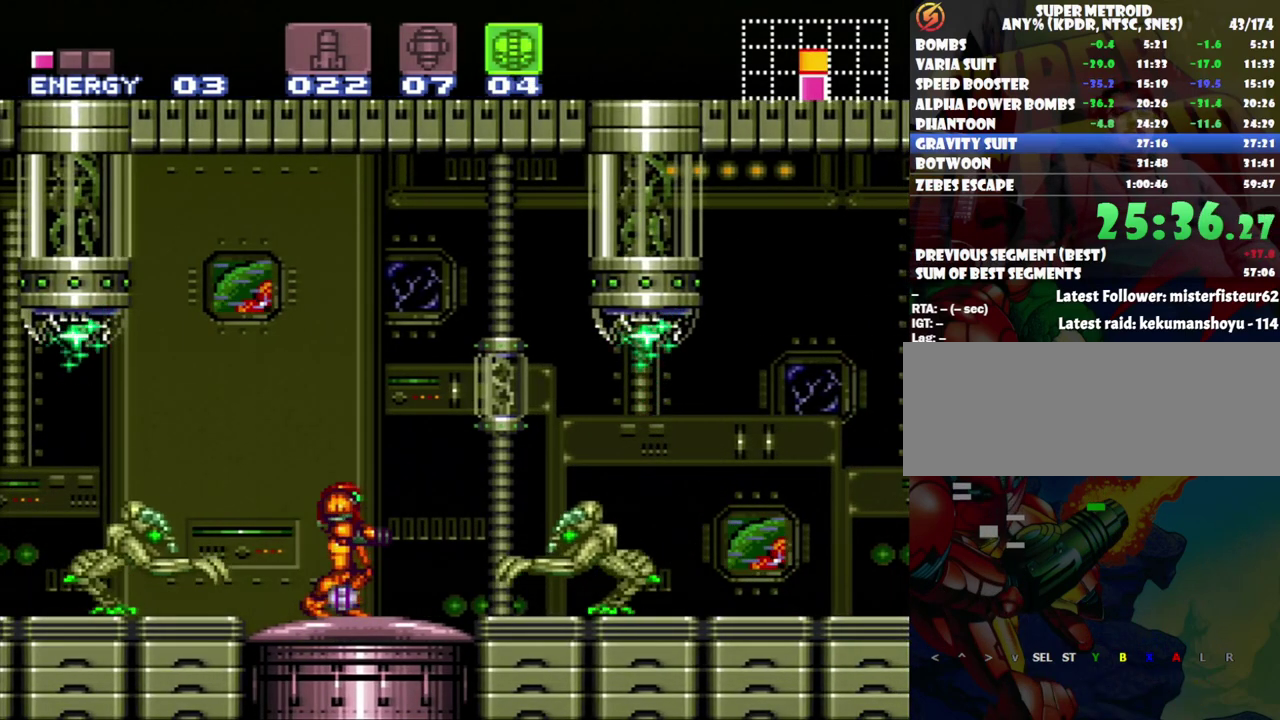
{"buttons": [], "events": [[150, "DPAD_RIGHT", "down"], [200, "DPAD_RIGHT", "up"]]}
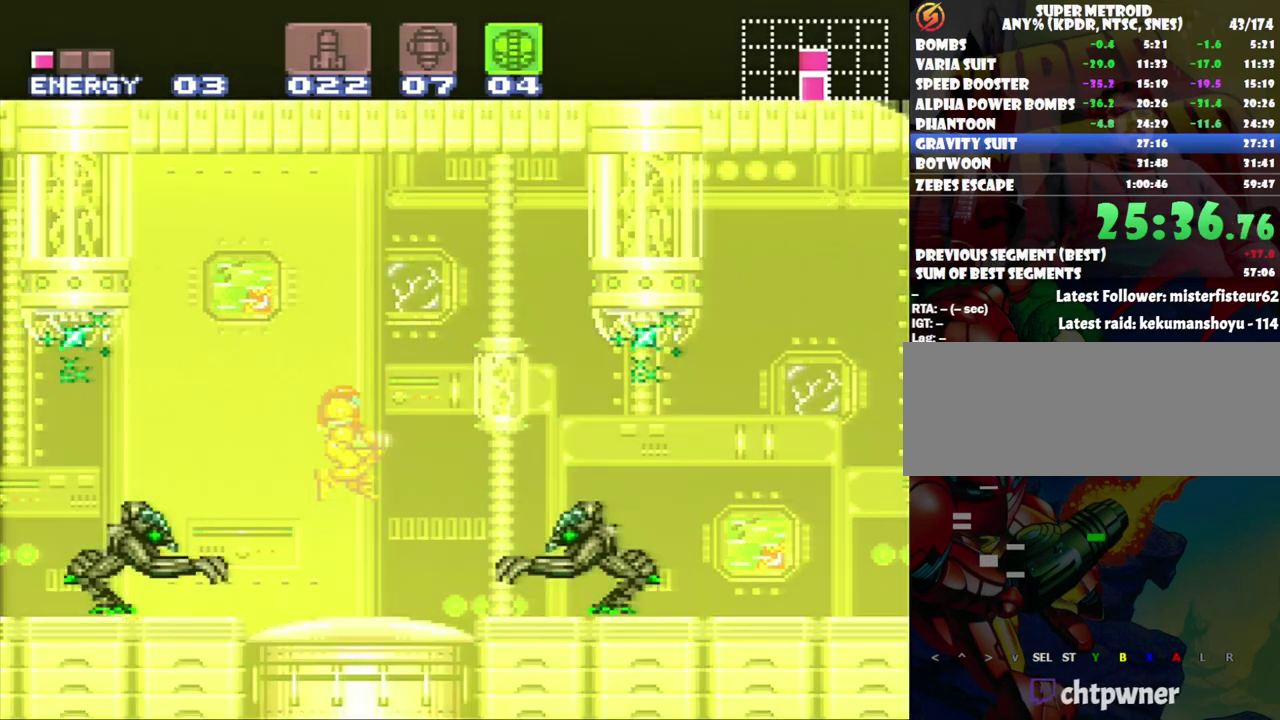
{"buttons": [], "events": []}
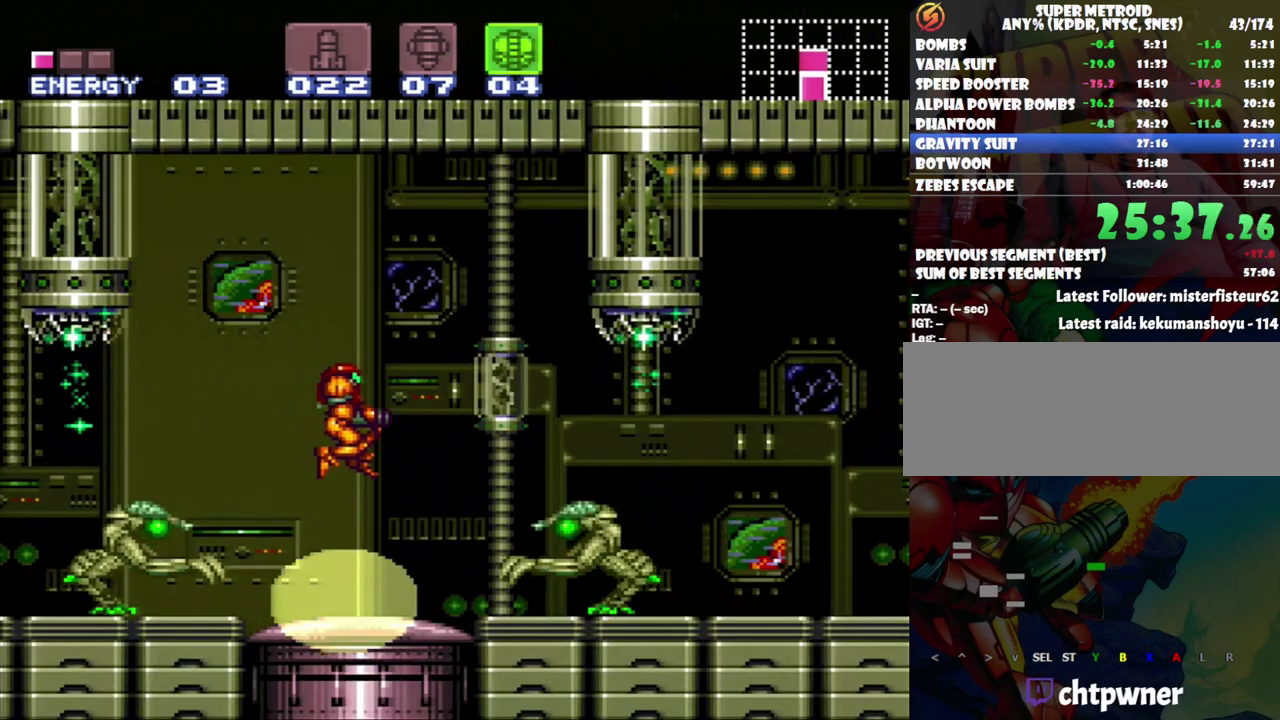
{"buttons": [], "events": []}
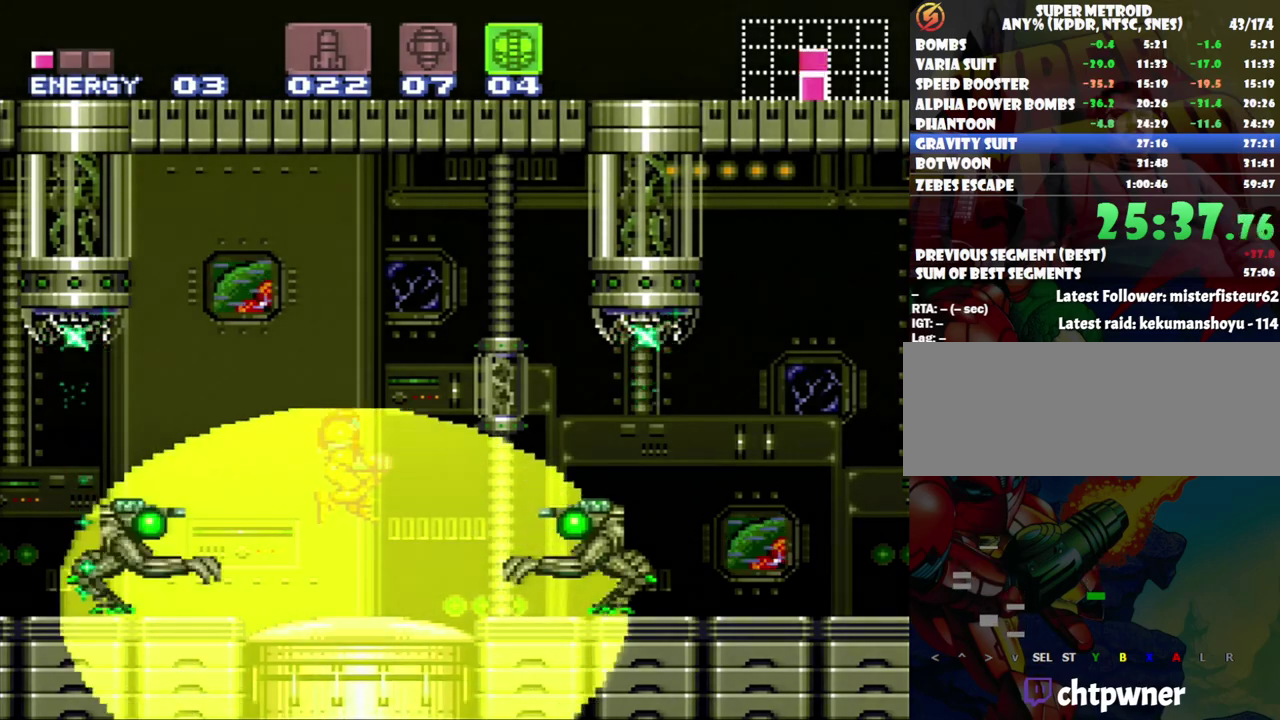
{"buttons": [], "events": []}
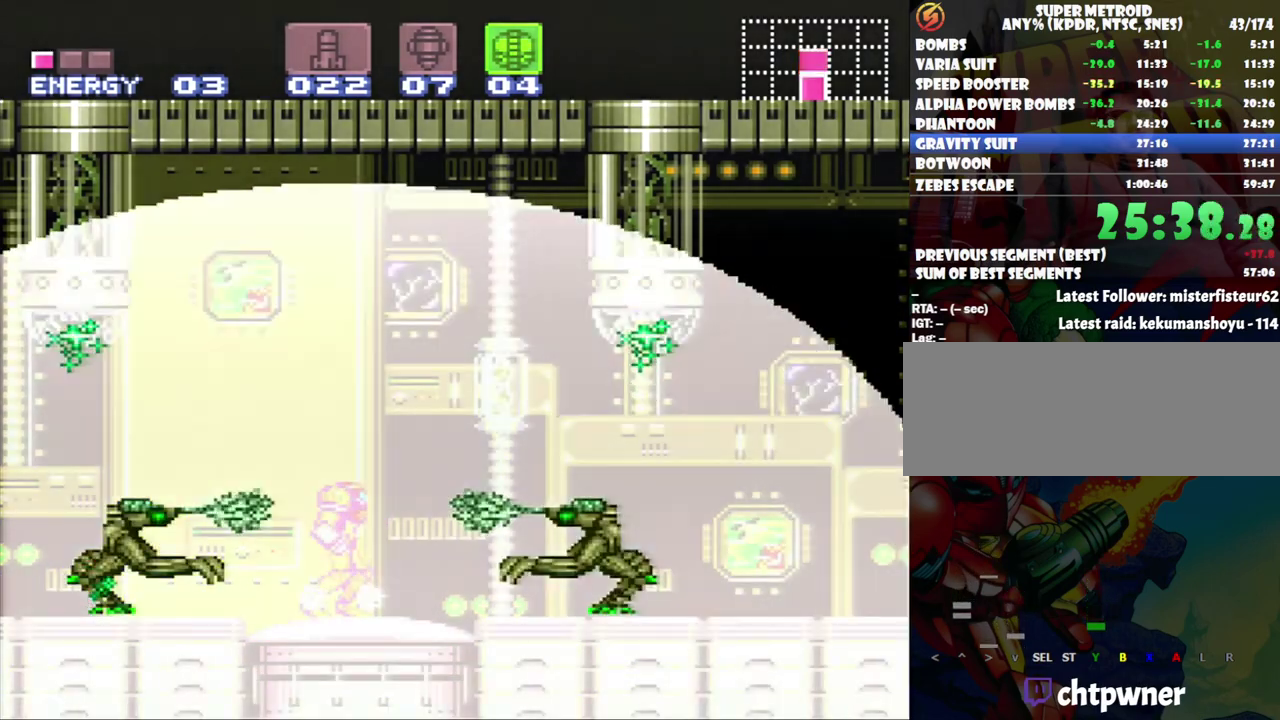
{"buttons": ["B"], "events": [[17, "B", "down"]]}
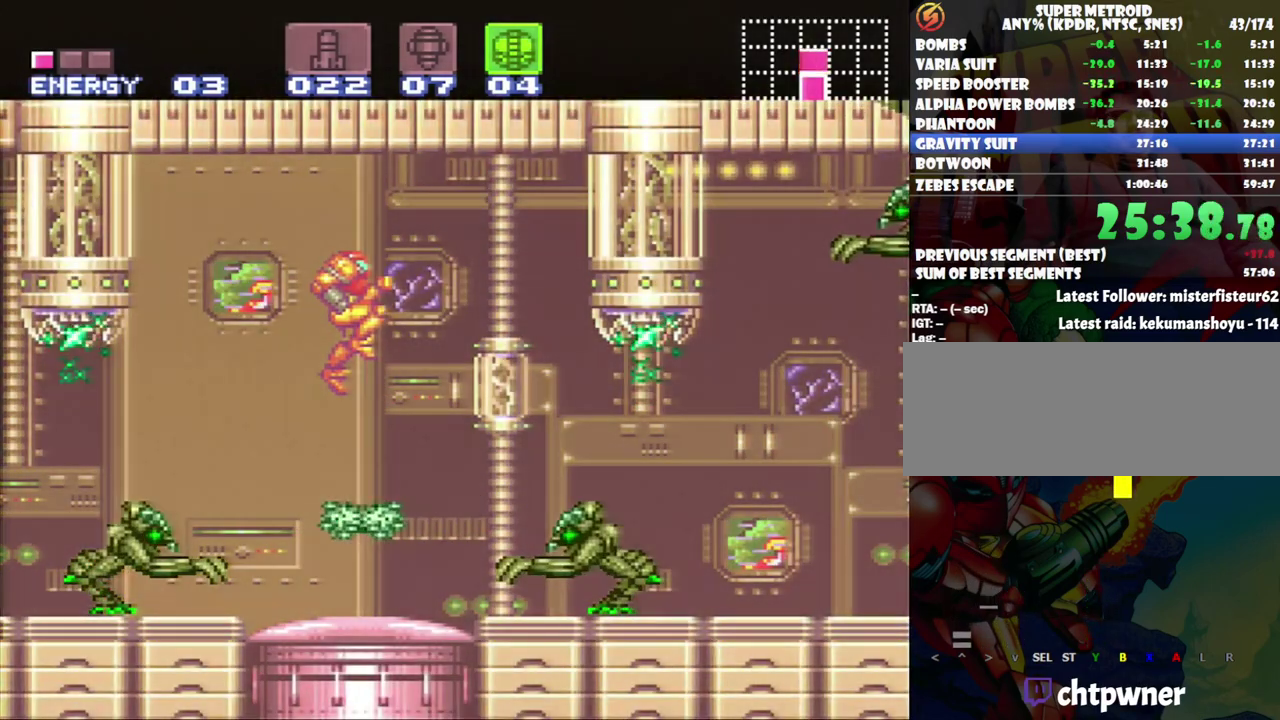
{"buttons": [], "events": [[133, "B", "up"]]}
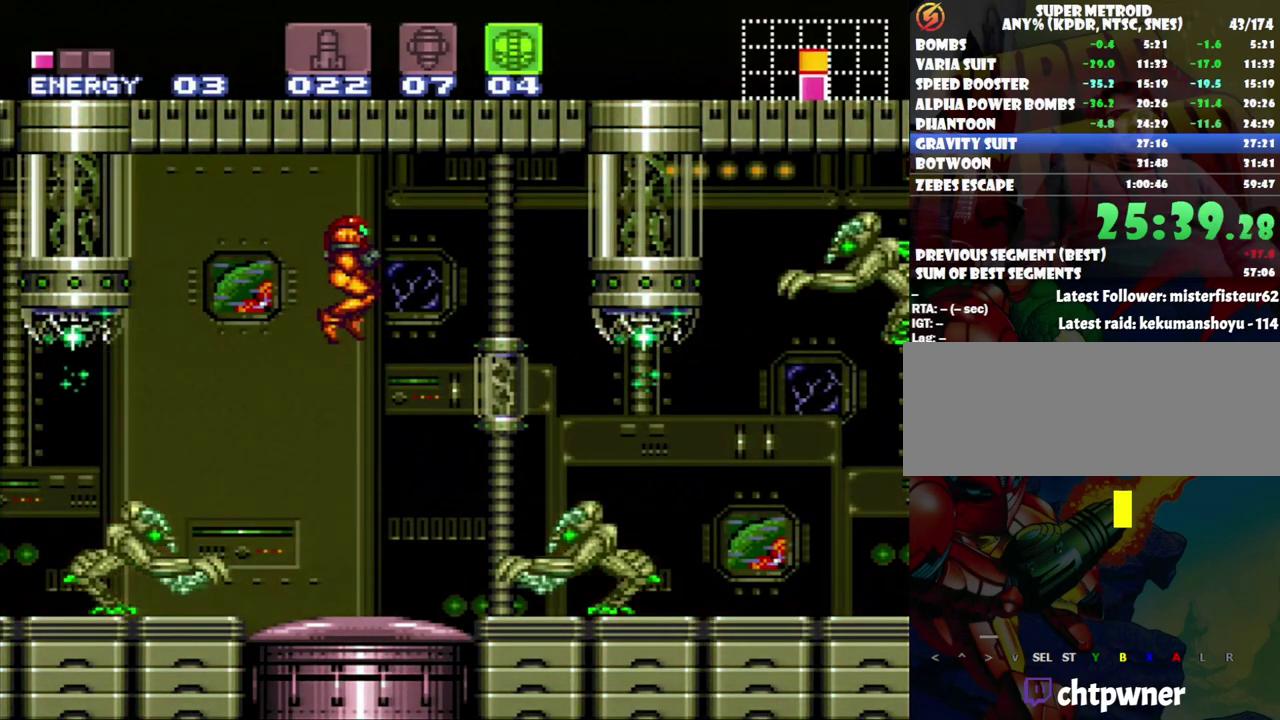
{"buttons": ["Y", "DPAD_RIGHT"], "events": [[117, "R1", "down"], [183, "Y", "down"], [200, "DPAD_RIGHT", "down"], [200, "R1", "up"], [283, "Y", "up"], [333, "Y", "down"], [400, "Y", "up"], [450, "Y", "down"]]}